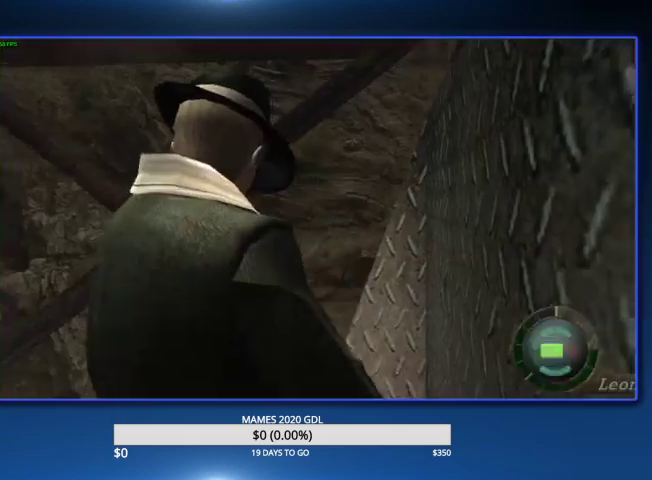
Gameplay with a controller (PlayStation layout); each line is a JSON object with the inputs held at the frame after it. "events" lists button and stick changes between this image and that frame as [ms after this image, input, new state], when the widget could be followed in between. Not read: TOUCHPAD.
{"buttons": [], "left_stick": "up", "right_stick": "center", "events": [[33, "CROSS", "up"], [267, "left_stick", "up"]]}
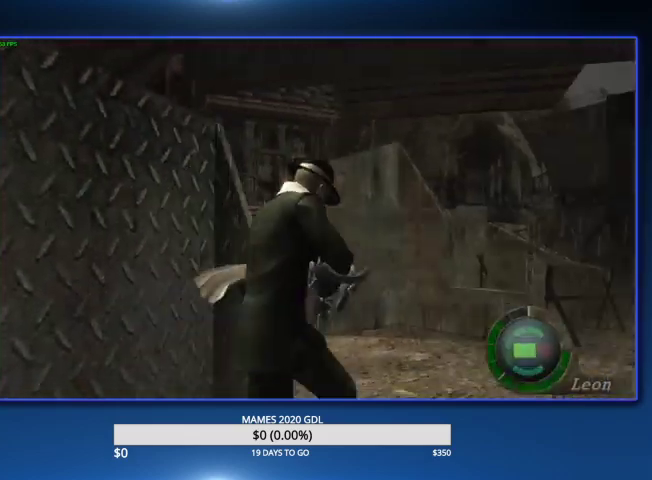
{"buttons": ["L2"], "left_stick": "up-left", "right_stick": "center", "events": [[133, "left_stick", "up-left"], [267, "right_stick", "left"], [467, "L2", "down"], [500, "right_stick", "center"]]}
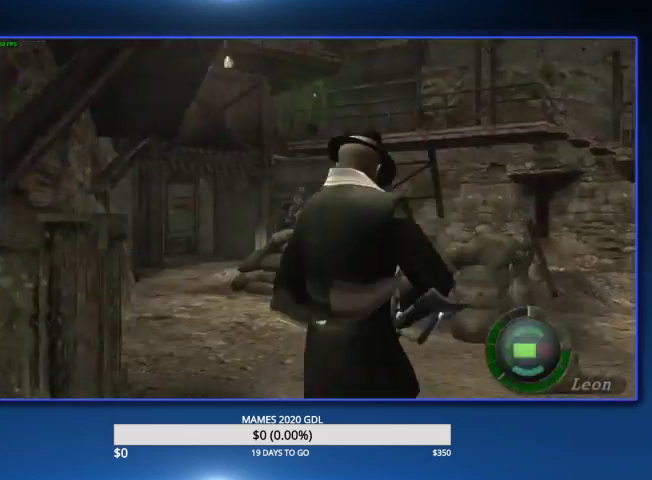
{"buttons": [], "left_stick": "up", "right_stick": "center", "events": [[33, "L2", "up"], [33, "left_stick", "up"], [300, "left_stick", "up-left"], [467, "left_stick", "up"]]}
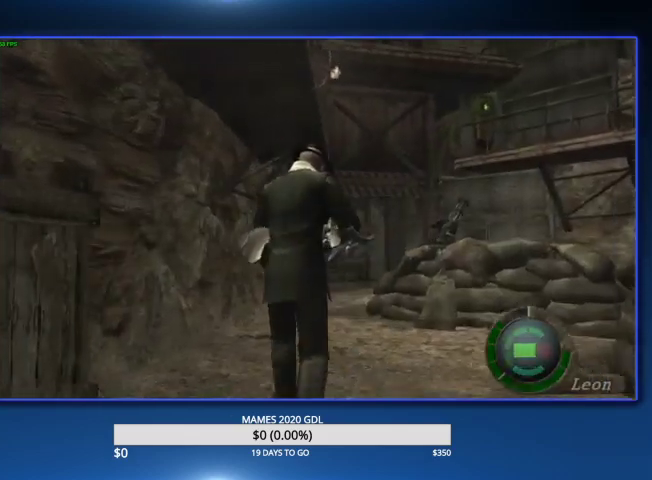
{"buttons": [], "left_stick": "up", "right_stick": "center"}